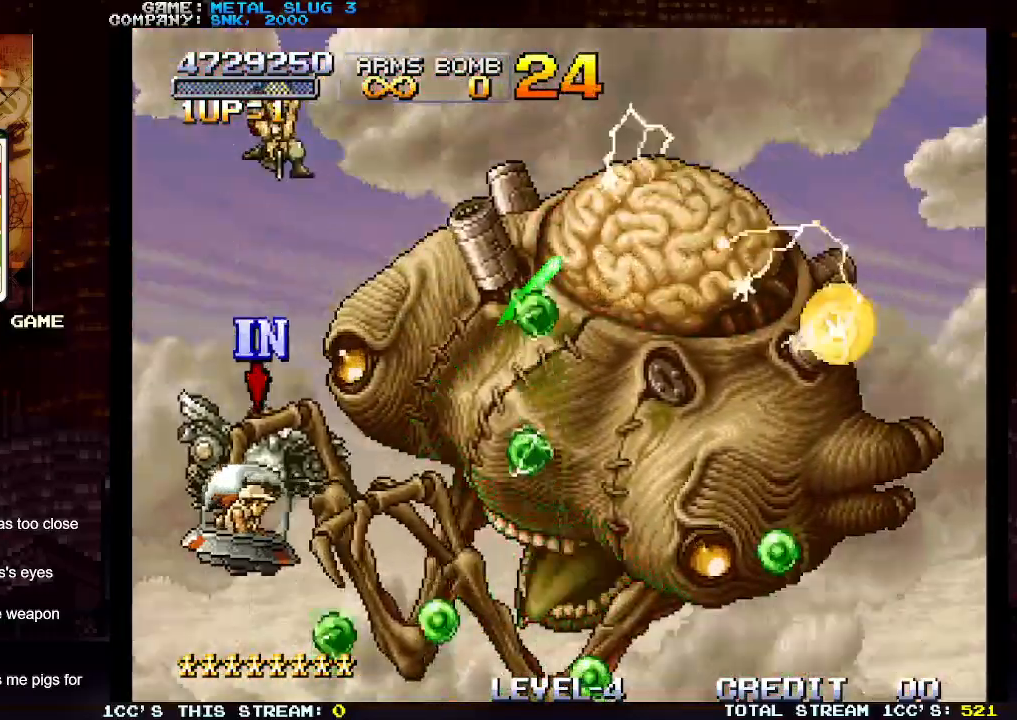
Gameplay with a controller (arcade stick); each line is a JSON object with the inputs held at the frame after it. "events" lists button and stick changes between this image and that frame as [ms after this image, input, new state], when the widget could be followed in between. Not read: L3 R3.
{"buttons": [], "left_stick": "up-right", "events": [[133, "left_stick", "down-right"], [333, "left_stick", "left"], [450, "SQUARE", "down"], [467, "left_stick", "up-right"], [500, "SQUARE", "up"]]}
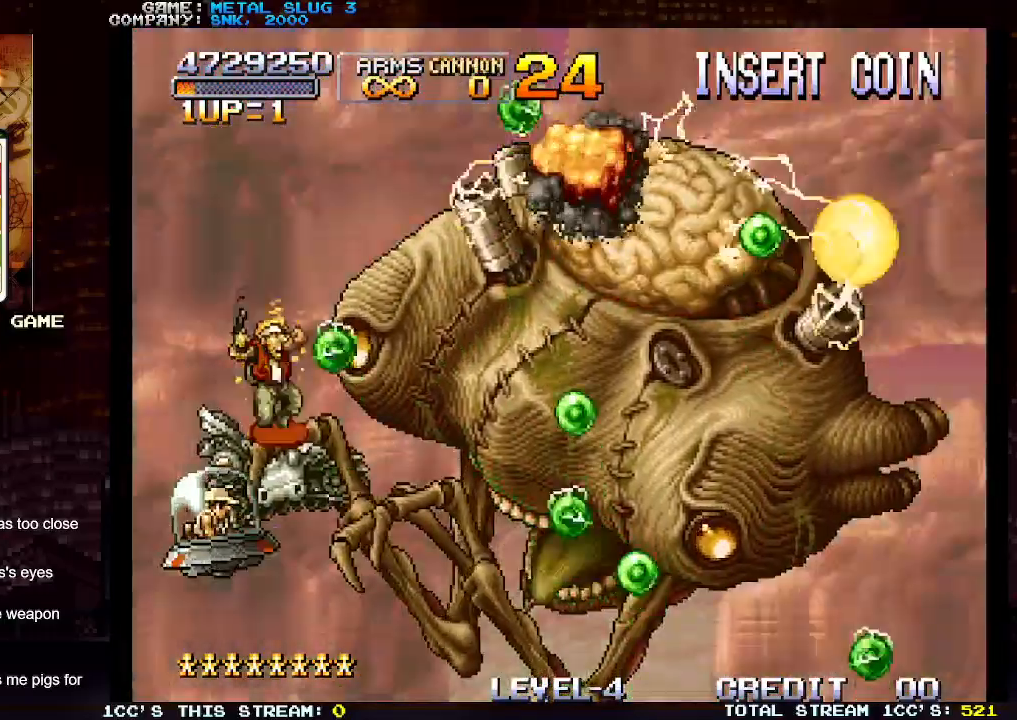
{"buttons": [], "left_stick": "down", "events": [[83, "SQUARE", "down"], [150, "SQUARE", "up"], [217, "SQUARE", "down"], [300, "SQUARE", "up"], [317, "left_stick", "center"], [350, "SQUARE", "down"], [433, "SQUARE", "up"], [467, "left_stick", "down"]]}
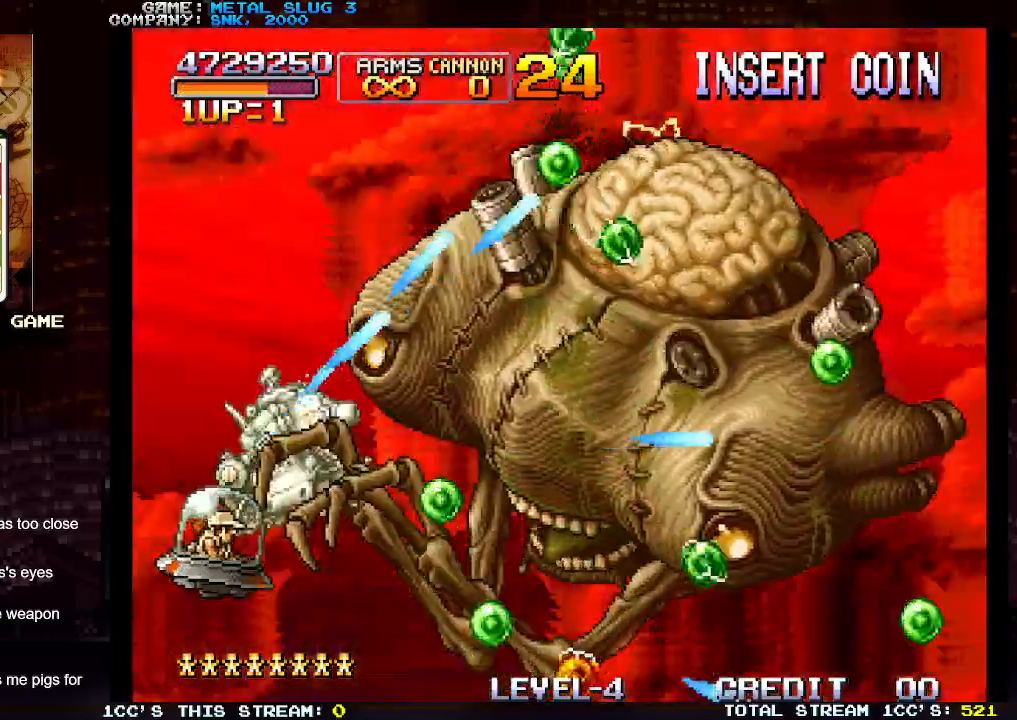
{"buttons": [], "left_stick": "down", "events": []}
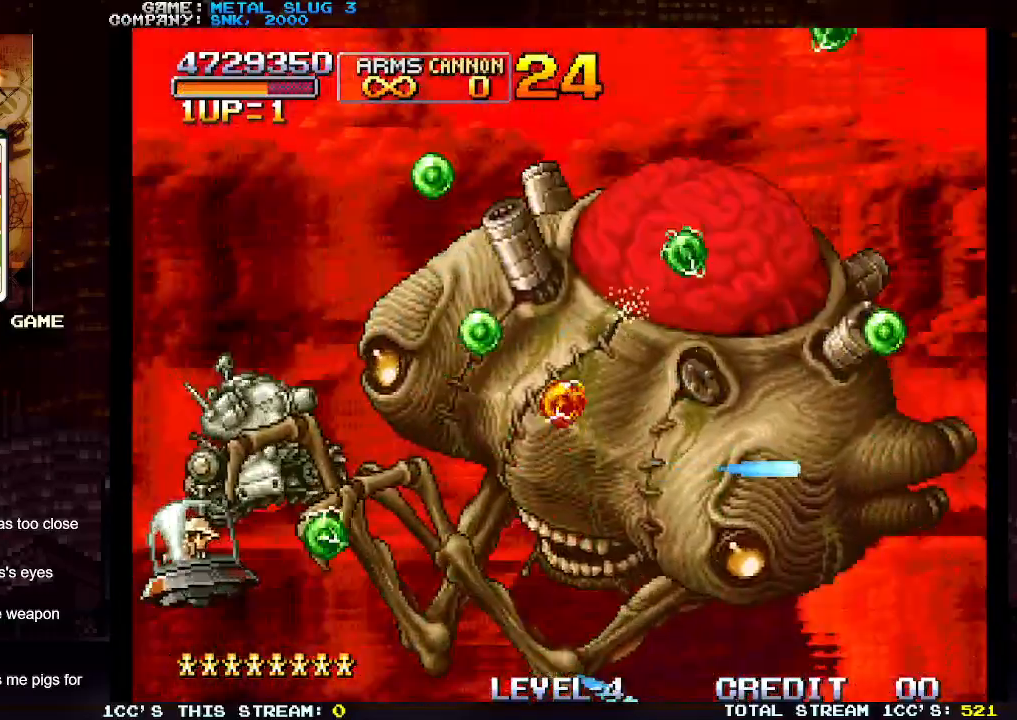
{"buttons": [], "left_stick": "down-right", "events": [[33, "TRIANGLE", "down"], [67, "TRIANGLE", "up"], [100, "left_stick", "down-right"], [133, "TRIANGLE", "down"], [183, "TRIANGLE", "up"], [250, "TRIANGLE", "down"], [300, "TRIANGLE", "up"], [383, "TRIANGLE", "down"], [450, "TRIANGLE", "up"]]}
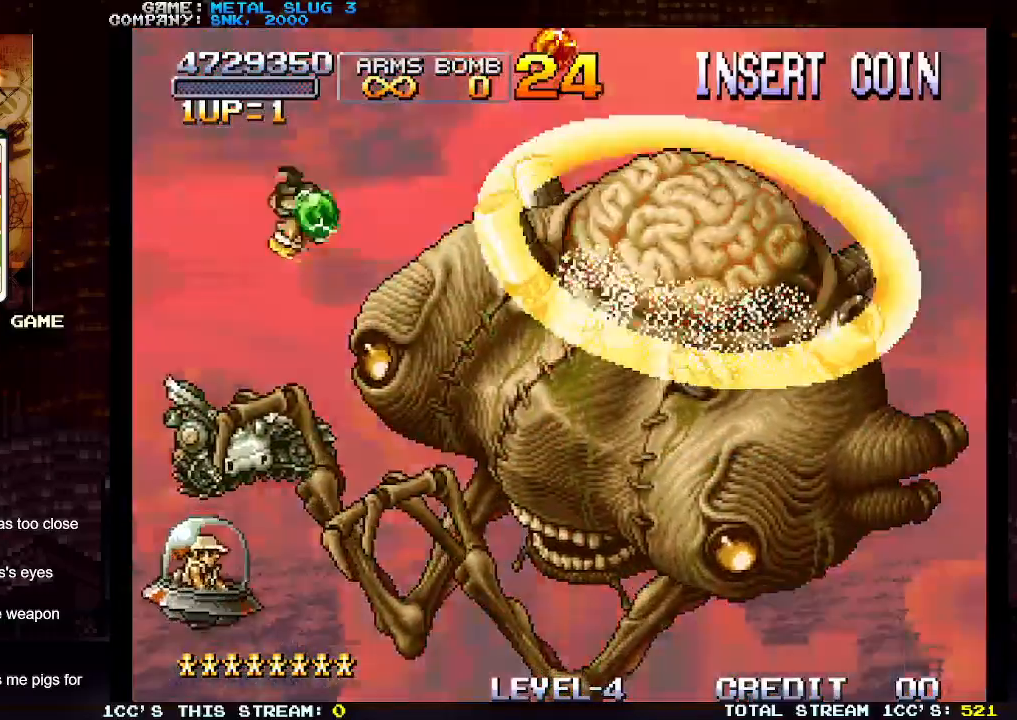
{"buttons": [], "left_stick": "center", "events": [[17, "TRIANGLE", "down"], [83, "TRIANGLE", "up"], [233, "left_stick", "center"]]}
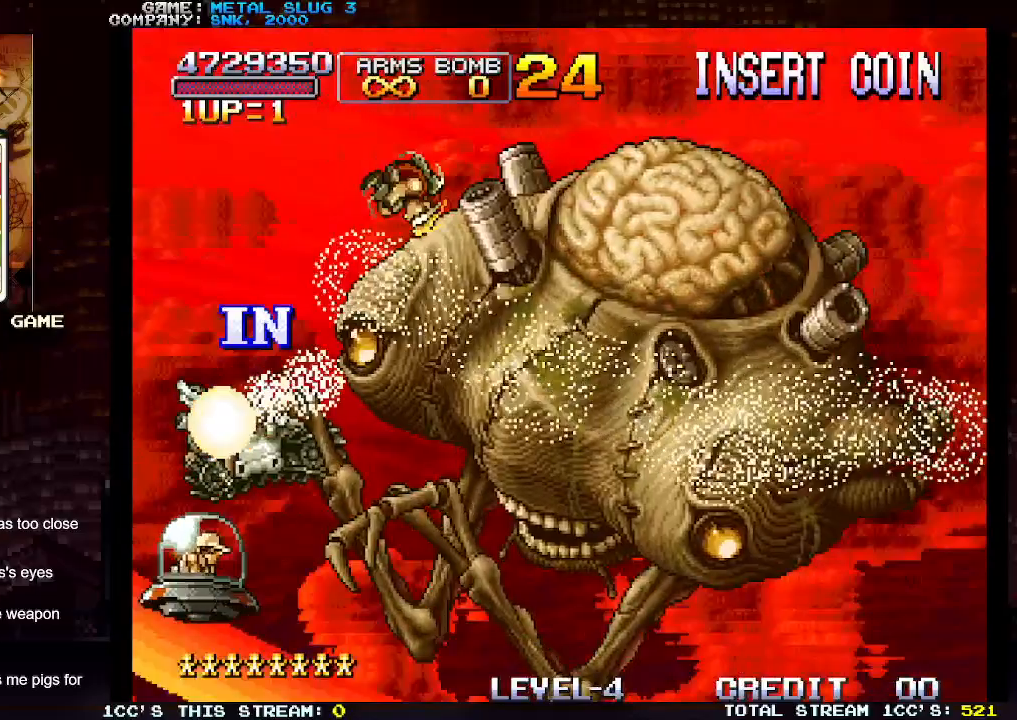
{"buttons": [], "left_stick": "down", "events": [[100, "SQUARE", "down"], [150, "SQUARE", "up"], [200, "SQUARE", "down"], [250, "SQUARE", "up"], [283, "SQUARE", "down"], [317, "SQUARE", "up"], [317, "left_stick", "down"], [350, "SQUARE", "down"], [417, "SQUARE", "up"], [433, "SQUARE", "down"], [467, "SQUARE", "up"]]}
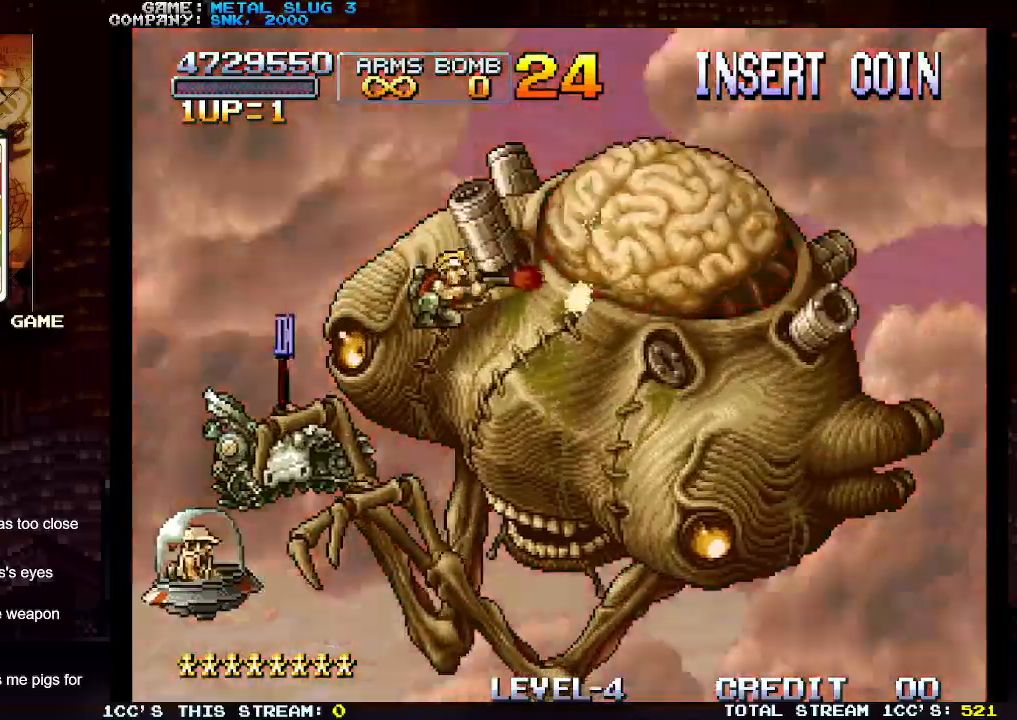
{"buttons": ["SQUARE"], "left_stick": "down", "events": [[17, "SQUARE", "down"], [67, "SQUARE", "up"], [100, "SQUARE", "down"], [150, "SQUARE", "up"], [183, "SQUARE", "down"], [233, "SQUARE", "up"], [267, "SQUARE", "down"], [317, "SQUARE", "up"], [333, "SQUARE", "down"], [383, "SQUARE", "up"], [417, "SQUARE", "down"], [467, "SQUARE", "up"], [500, "SQUARE", "down"]]}
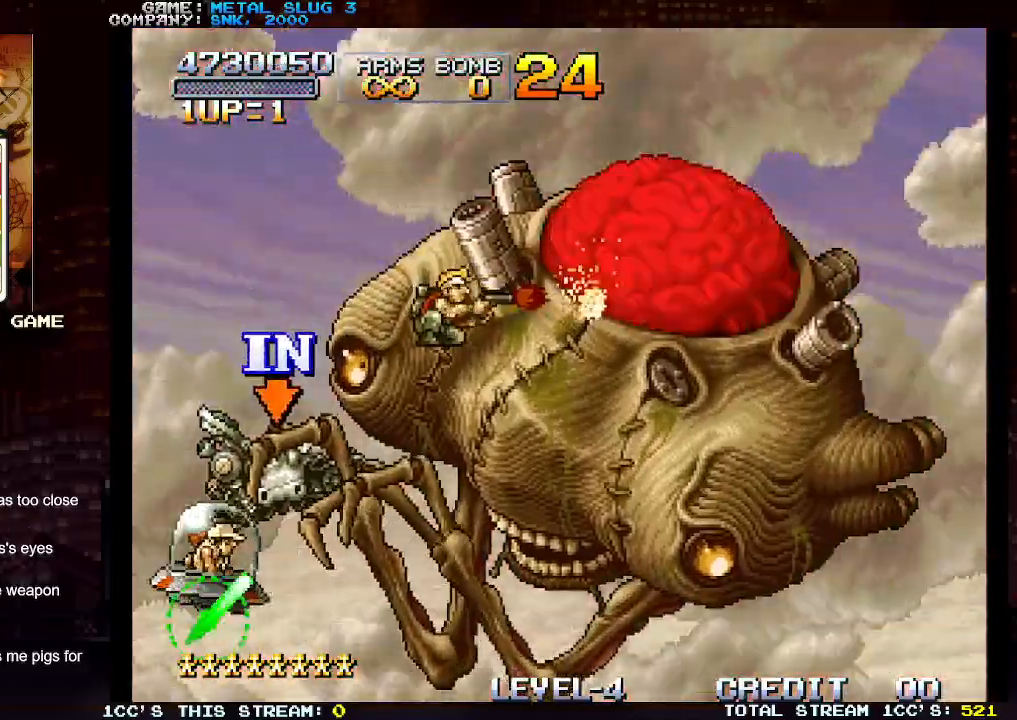
{"buttons": ["SQUARE"], "left_stick": "down", "events": [[50, "SQUARE", "up"], [83, "SQUARE", "down"], [117, "SQUARE", "up"], [150, "SQUARE", "down"], [200, "SQUARE", "up"], [233, "SQUARE", "down"], [283, "SQUARE", "up"], [317, "SQUARE", "down"], [350, "SQUARE", "up"], [383, "SQUARE", "down"], [433, "SQUARE", "up"], [483, "SQUARE", "down"]]}
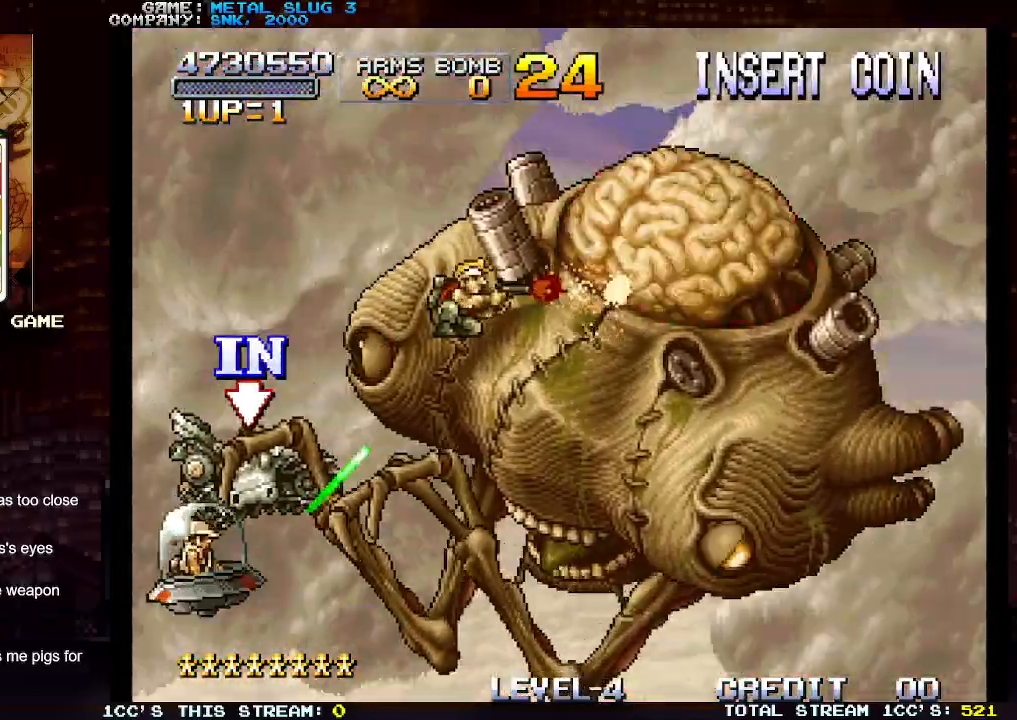
{"buttons": ["SQUARE"], "left_stick": "down", "events": [[17, "SQUARE", "up"], [50, "SQUARE", "down"], [100, "SQUARE", "up"], [133, "SQUARE", "down"], [183, "SQUARE", "up"], [217, "SQUARE", "down"], [267, "SQUARE", "up"], [300, "SQUARE", "down"], [350, "SQUARE", "up"], [383, "SQUARE", "down"], [433, "SQUARE", "up"], [467, "SQUARE", "down"]]}
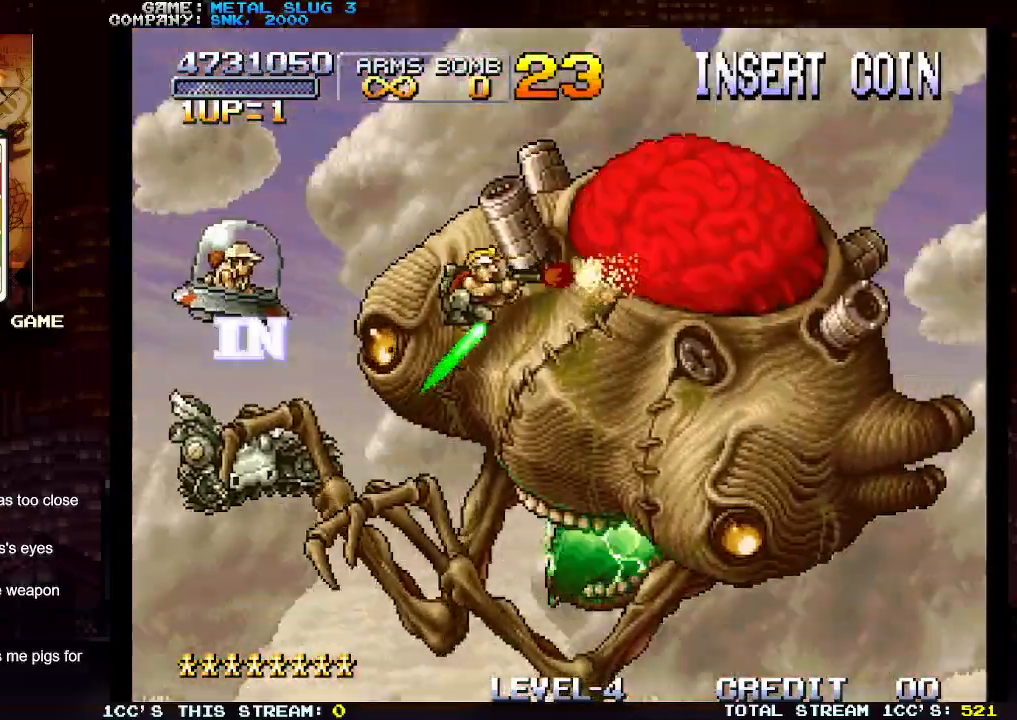
{"buttons": ["SQUARE"], "left_stick": "down", "events": [[17, "SQUARE", "up"], [50, "SQUARE", "down"], [83, "SQUARE", "up"], [133, "SQUARE", "down"], [183, "SQUARE", "up"], [233, "SQUARE", "down"], [283, "SQUARE", "up"], [317, "SQUARE", "down"], [367, "SQUARE", "up"], [400, "SQUARE", "down"], [433, "SQUARE", "up"], [500, "SQUARE", "down"]]}
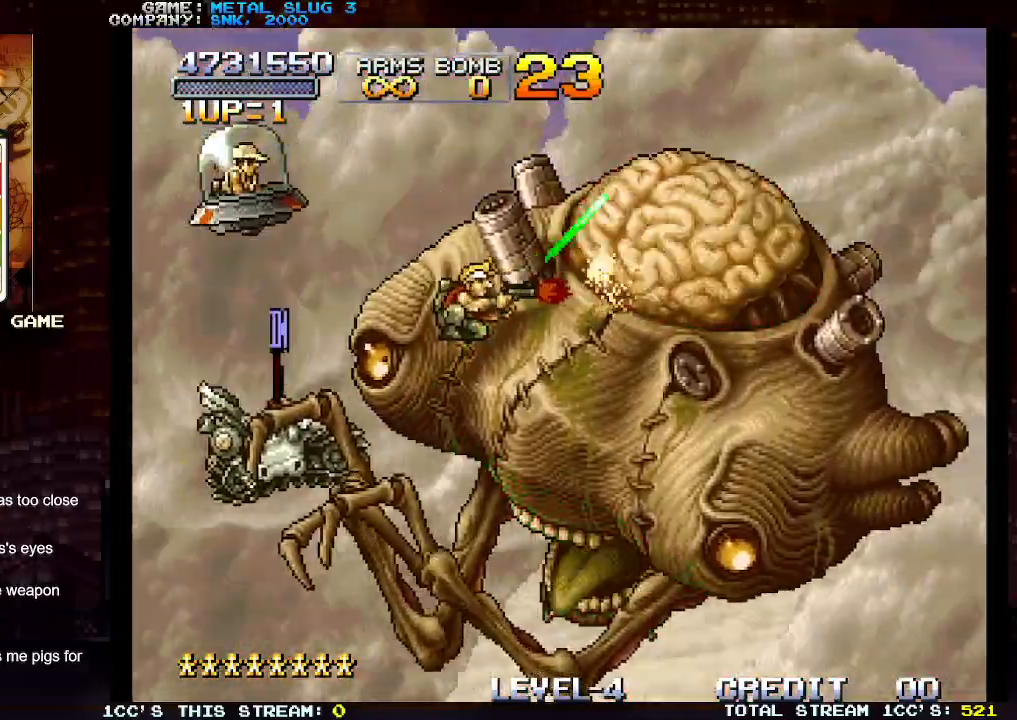
{"buttons": ["SQUARE"], "left_stick": "down", "events": [[33, "SQUARE", "up"], [67, "SQUARE", "down"], [117, "SQUARE", "up"], [150, "SQUARE", "down"], [200, "SQUARE", "up"], [233, "SQUARE", "down"], [283, "SQUARE", "up"], [317, "SQUARE", "down"], [367, "SQUARE", "up"], [400, "SQUARE", "down"], [450, "SQUARE", "up"], [467, "SQUARE", "down"]]}
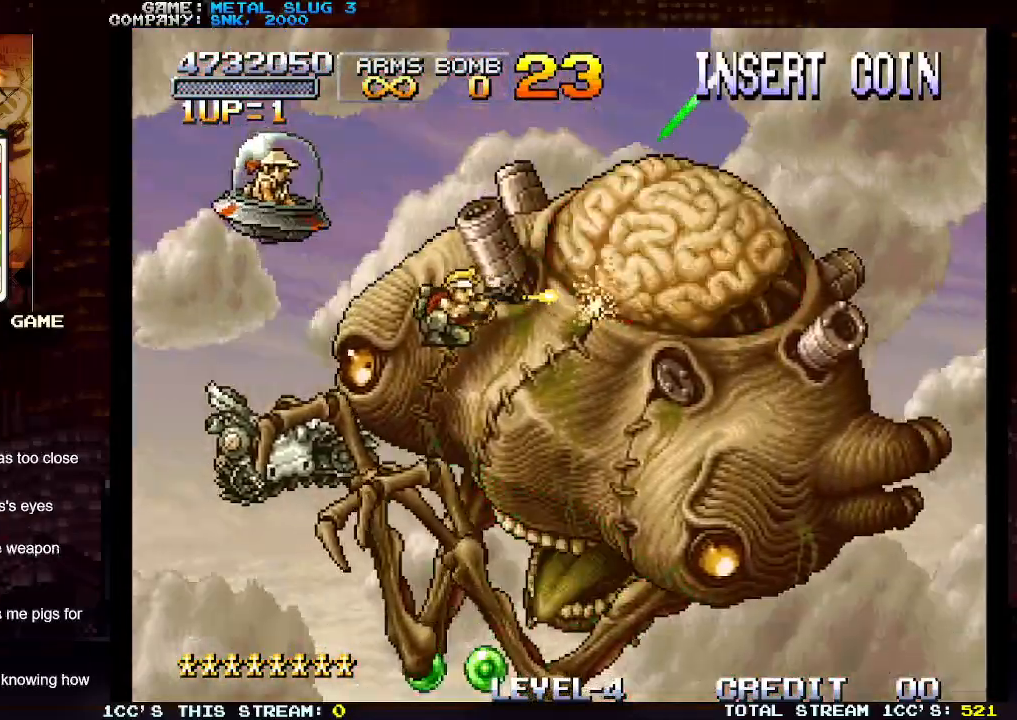
{"buttons": [], "left_stick": "down-left", "events": [[33, "SQUARE", "up"], [67, "SQUARE", "down"], [100, "SQUARE", "up"], [117, "left_stick", "center"], [200, "TRIANGLE", "down"], [233, "left_stick", "left"], [283, "TRIANGLE", "up"], [383, "left_stick", "down-left"]]}
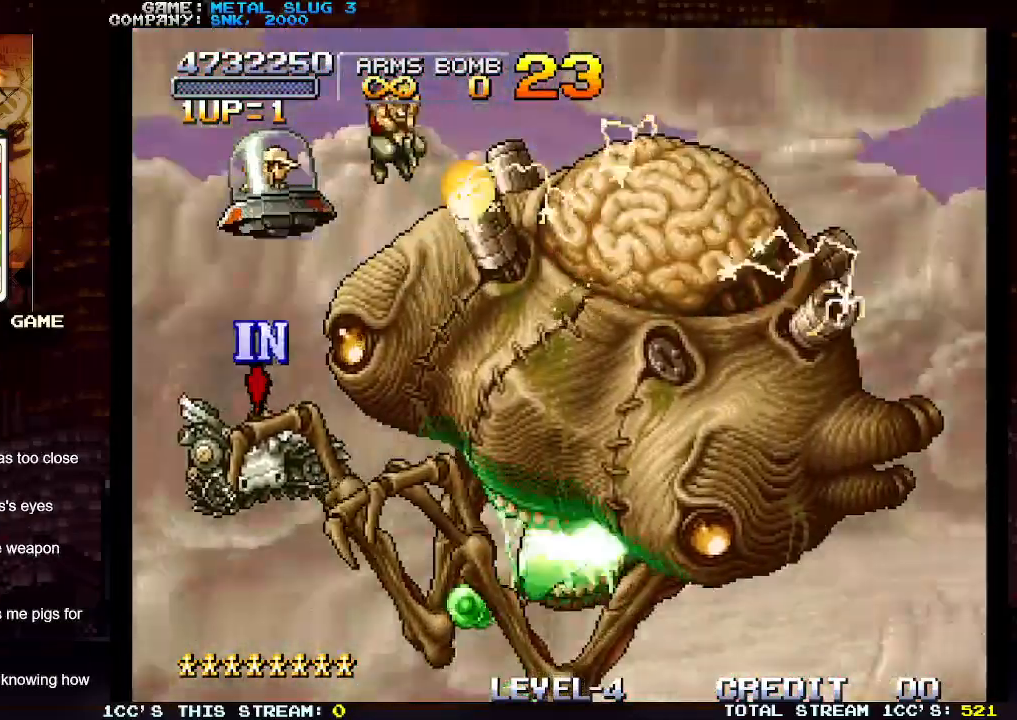
{"buttons": [], "left_stick": "down-right", "events": [[483, "left_stick", "down-right"]]}
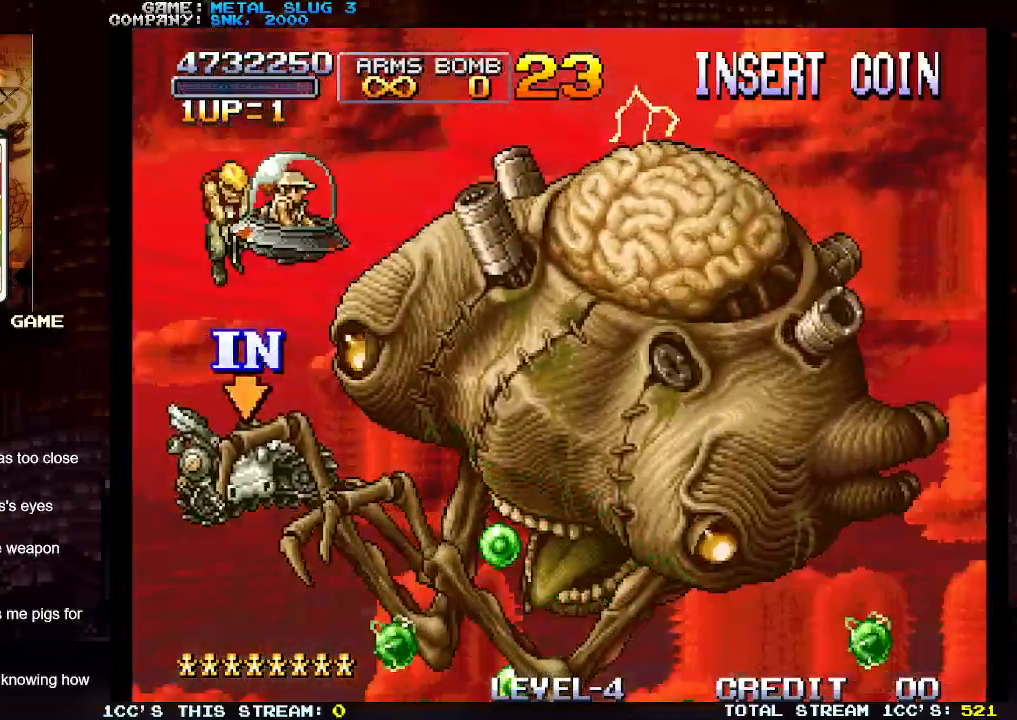
{"buttons": [], "left_stick": "down", "events": [[183, "left_stick", "down-left"], [317, "left_stick", "down-right"], [467, "left_stick", "down"]]}
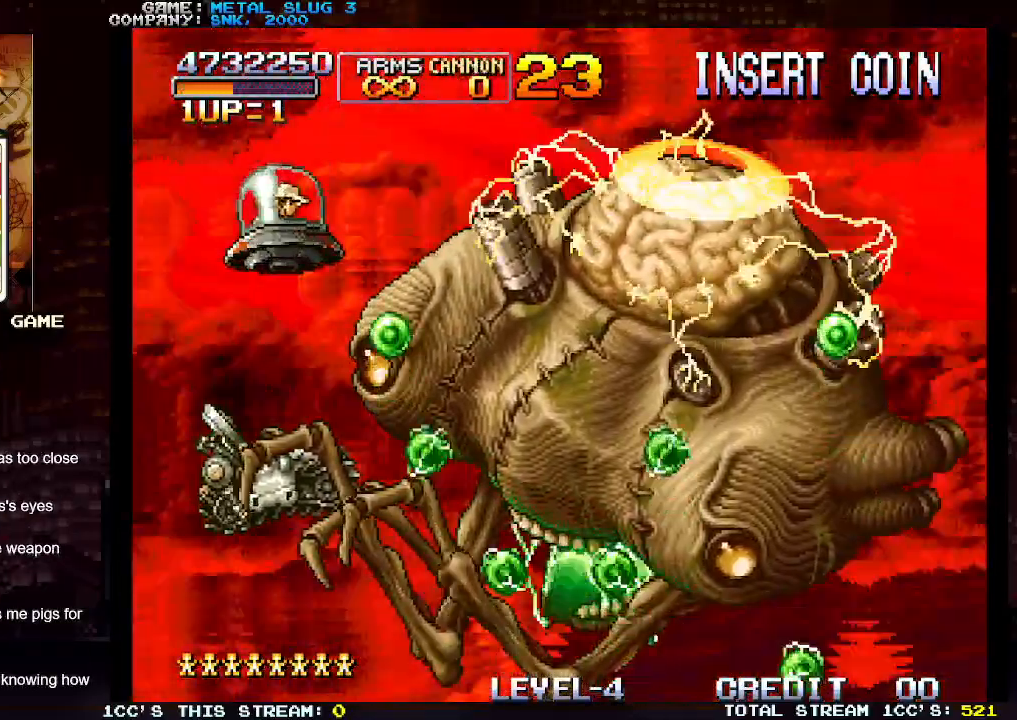
{"buttons": ["TRIANGLE"], "left_stick": "down", "events": [[217, "TRIANGLE", "down"], [233, "TRIANGLE", "up"], [333, "TRIANGLE", "down"], [383, "TRIANGLE", "up"], [450, "TRIANGLE", "down"]]}
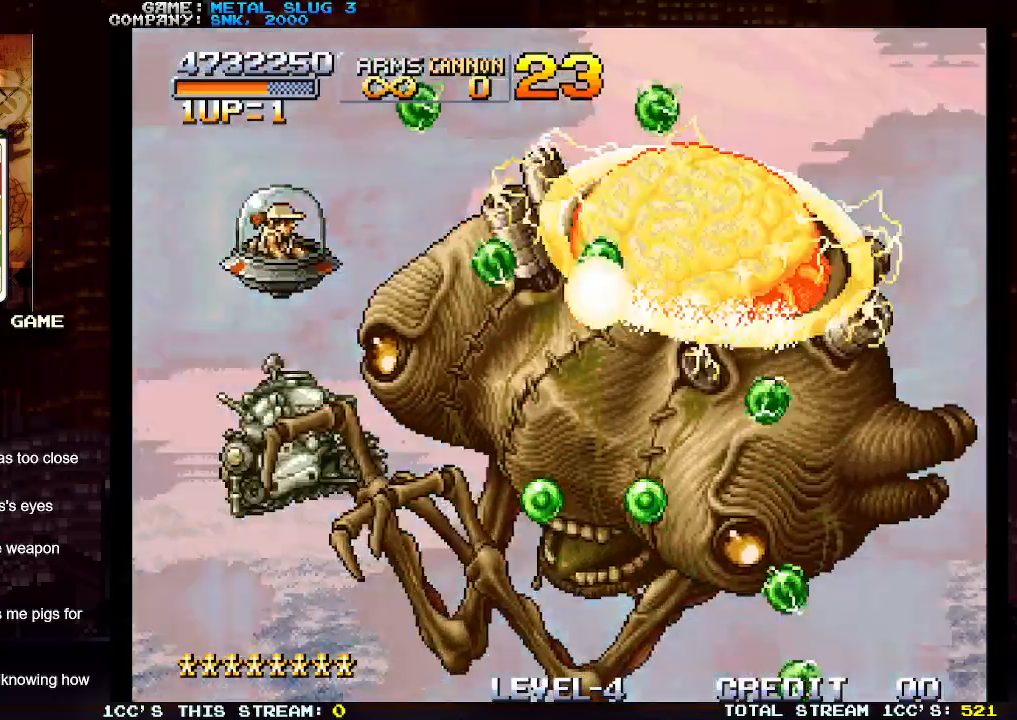
{"buttons": ["TRIANGLE"], "left_stick": "down-right", "events": [[17, "TRIANGLE", "up"], [83, "TRIANGLE", "down"], [150, "TRIANGLE", "up"], [200, "TRIANGLE", "down"], [267, "TRIANGLE", "up"], [333, "TRIANGLE", "down"], [400, "left_stick", "down-right"], [417, "TRIANGLE", "up"], [467, "TRIANGLE", "down"]]}
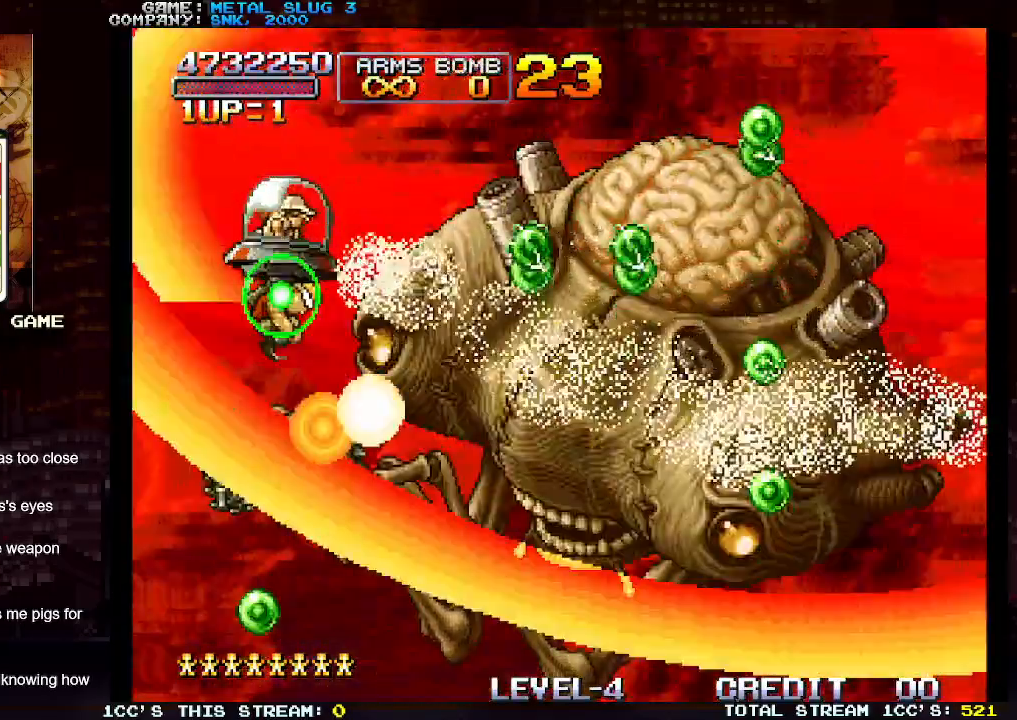
{"buttons": [], "left_stick": "center", "events": [[67, "TRIANGLE", "up"], [250, "SQUARE", "down"], [283, "left_stick", "center"], [317, "SQUARE", "up"], [383, "SQUARE", "down"], [400, "SQUARE", "up"], [450, "SQUARE", "down"], [467, "SQUARE", "up"]]}
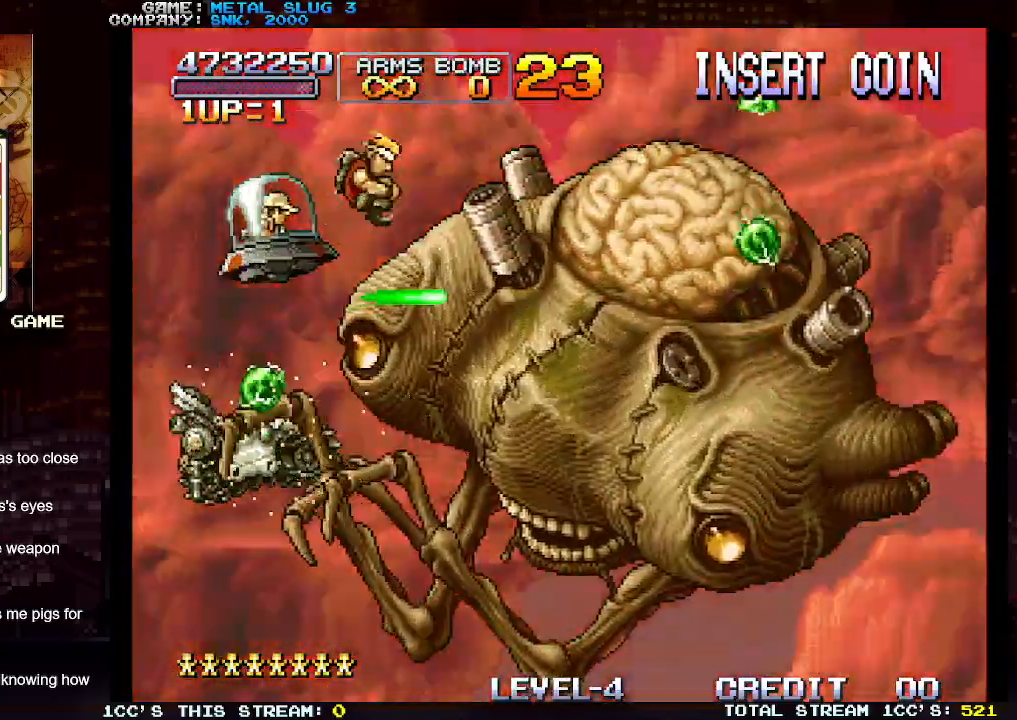
{"buttons": ["SQUARE"], "left_stick": "down", "events": [[33, "SQUARE", "down"], [67, "SQUARE", "up"], [117, "SQUARE", "down"], [167, "SQUARE", "up"], [250, "SQUARE", "down"], [283, "SQUARE", "up"], [317, "SQUARE", "down"], [350, "SQUARE", "up"], [400, "SQUARE", "down"], [417, "left_stick", "down"], [450, "SQUARE", "up"], [483, "SQUARE", "down"]]}
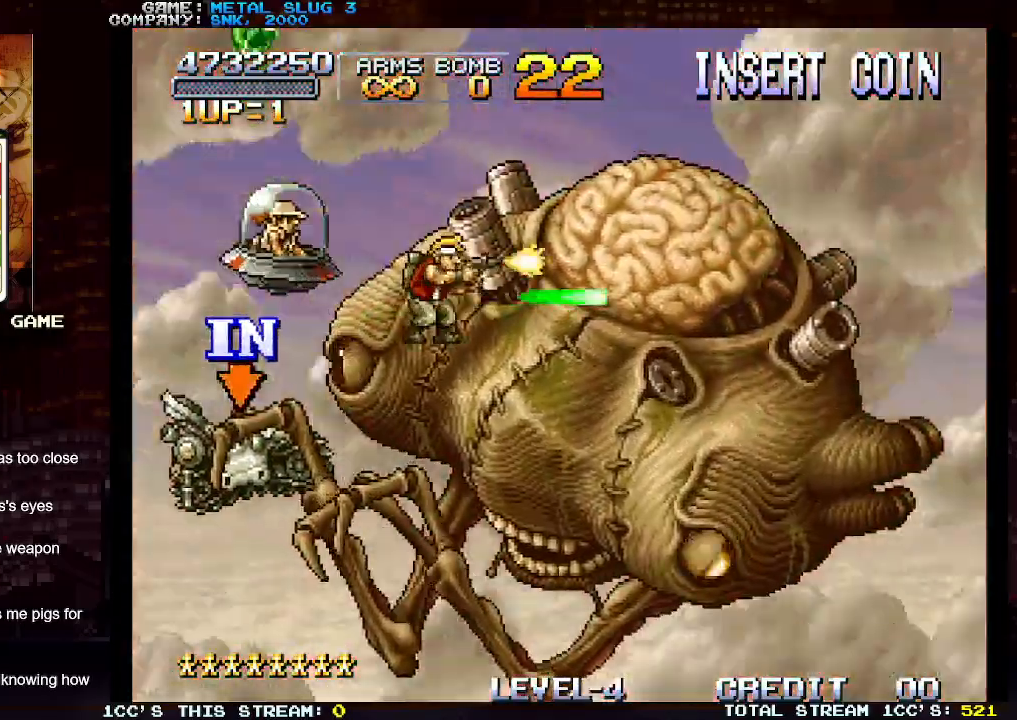
{"buttons": [], "left_stick": "down", "events": [[17, "SQUARE", "up"], [67, "SQUARE", "down"], [117, "SQUARE", "up"], [133, "SQUARE", "down"], [183, "SQUARE", "up"], [233, "SQUARE", "down"], [267, "SQUARE", "up"], [300, "SQUARE", "down"], [350, "SQUARE", "up"], [400, "SQUARE", "down"], [433, "SQUARE", "up"], [450, "SQUARE", "down"], [500, "SQUARE", "up"]]}
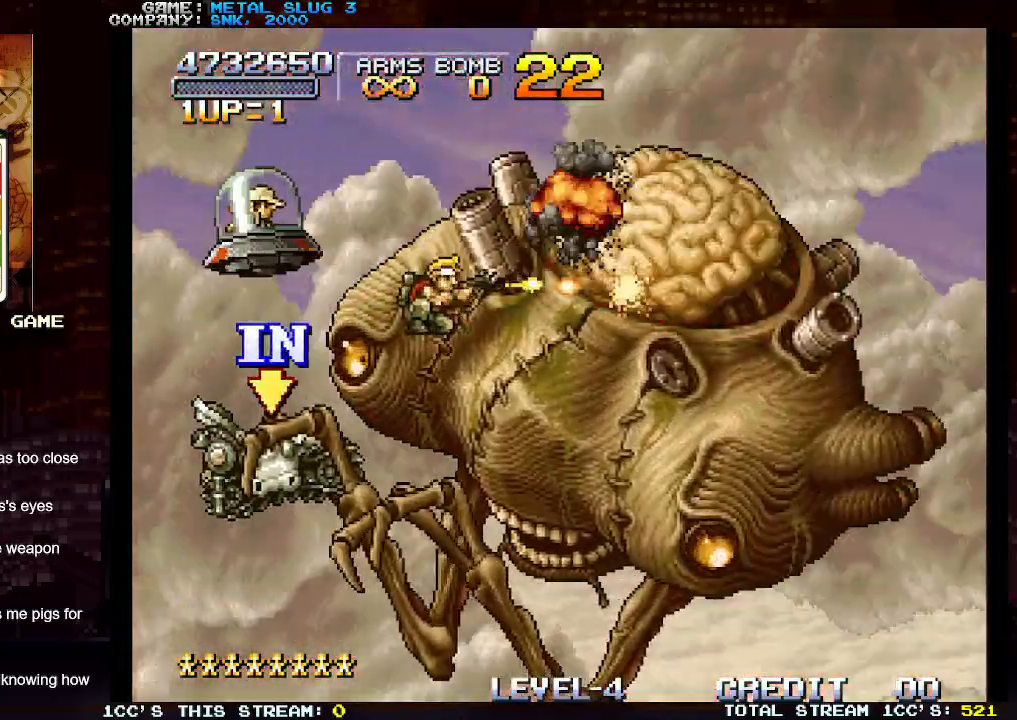
{"buttons": [], "left_stick": "down", "events": [[50, "SQUARE", "down"], [100, "SQUARE", "up"], [117, "SQUARE", "down"], [167, "SQUARE", "up"], [217, "SQUARE", "down"], [267, "SQUARE", "up"], [283, "SQUARE", "down"], [333, "SQUARE", "up"], [367, "SQUARE", "down"], [417, "SQUARE", "up"], [450, "SQUARE", "down"], [483, "SQUARE", "up"]]}
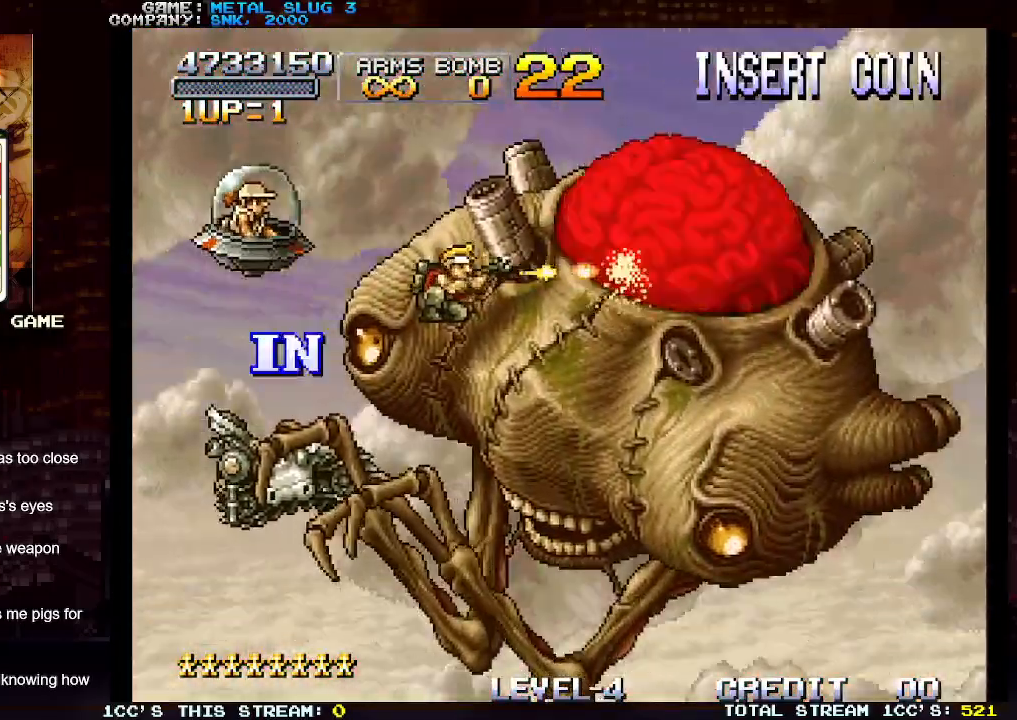
{"buttons": ["SQUARE"], "left_stick": "down", "events": [[33, "SQUARE", "down"], [83, "SQUARE", "up"], [117, "SQUARE", "down"], [167, "SQUARE", "up"], [217, "SQUARE", "down"], [333, "SQUARE", "up"], [383, "SQUARE", "down"]]}
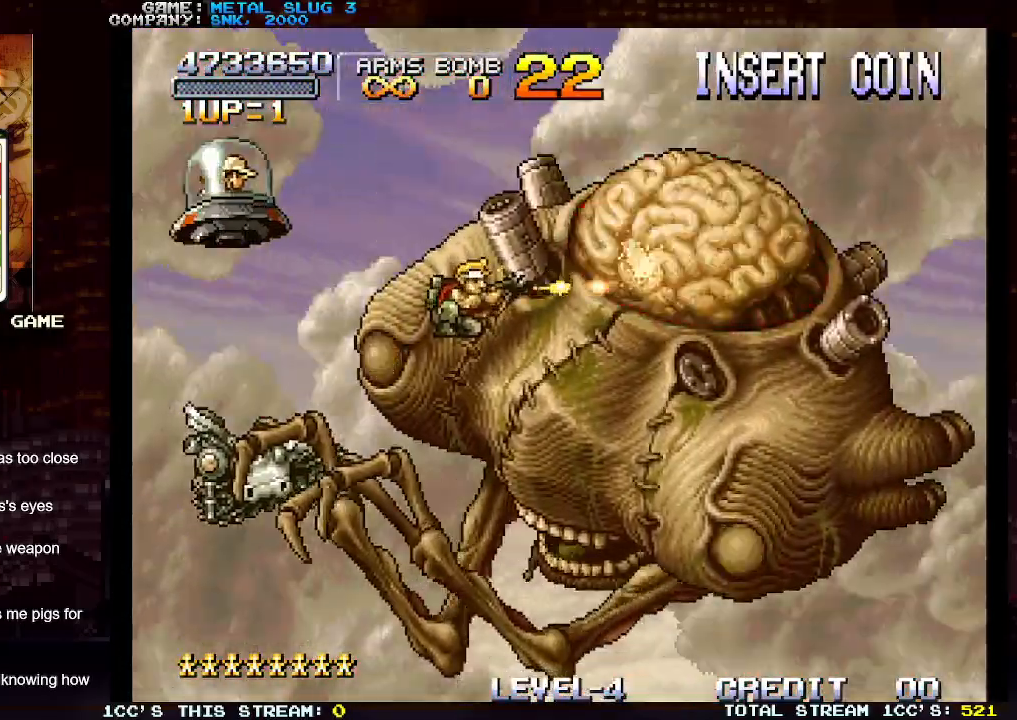
{"buttons": [], "left_stick": "down", "events": [[17, "SQUARE", "up"], [67, "SQUARE", "down"], [117, "SQUARE", "up"], [150, "SQUARE", "down"], [200, "SQUARE", "up"], [233, "SQUARE", "down"], [300, "SQUARE", "up"], [333, "SQUARE", "down"], [383, "SQUARE", "up"], [433, "SQUARE", "down"], [483, "SQUARE", "up"]]}
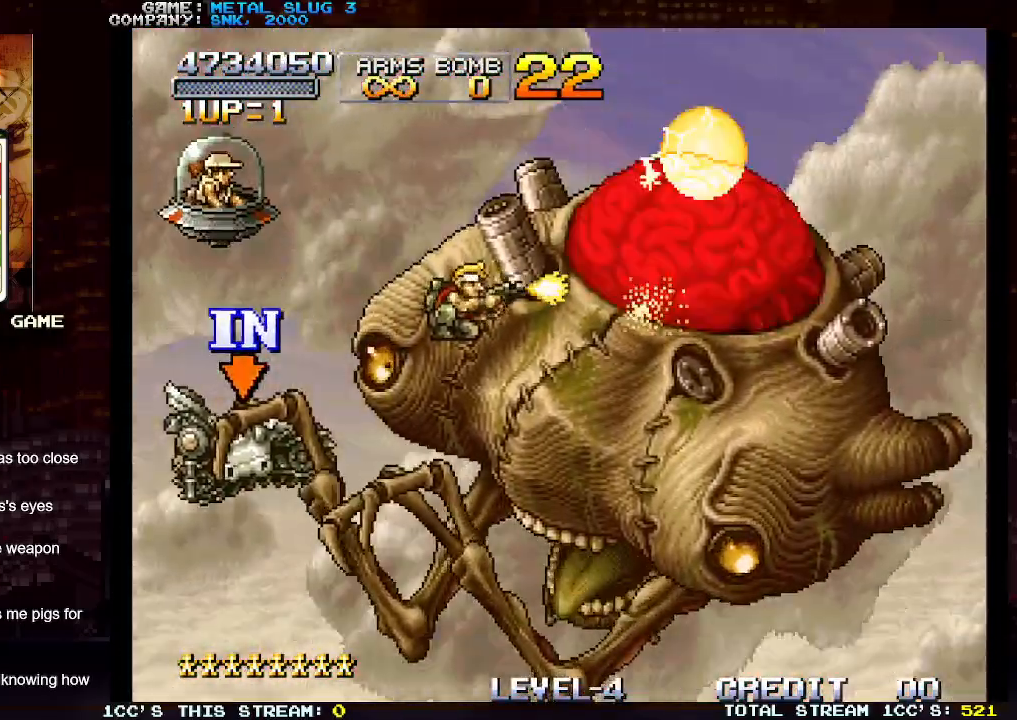
{"buttons": [], "left_stick": "down", "events": [[17, "SQUARE", "down"], [83, "SQUARE", "up"], [117, "SQUARE", "down"], [167, "SQUARE", "up"], [217, "SQUARE", "down"], [250, "SQUARE", "up"], [300, "SQUARE", "down"], [333, "SQUARE", "up"], [367, "SQUARE", "down"], [433, "SQUARE", "up"]]}
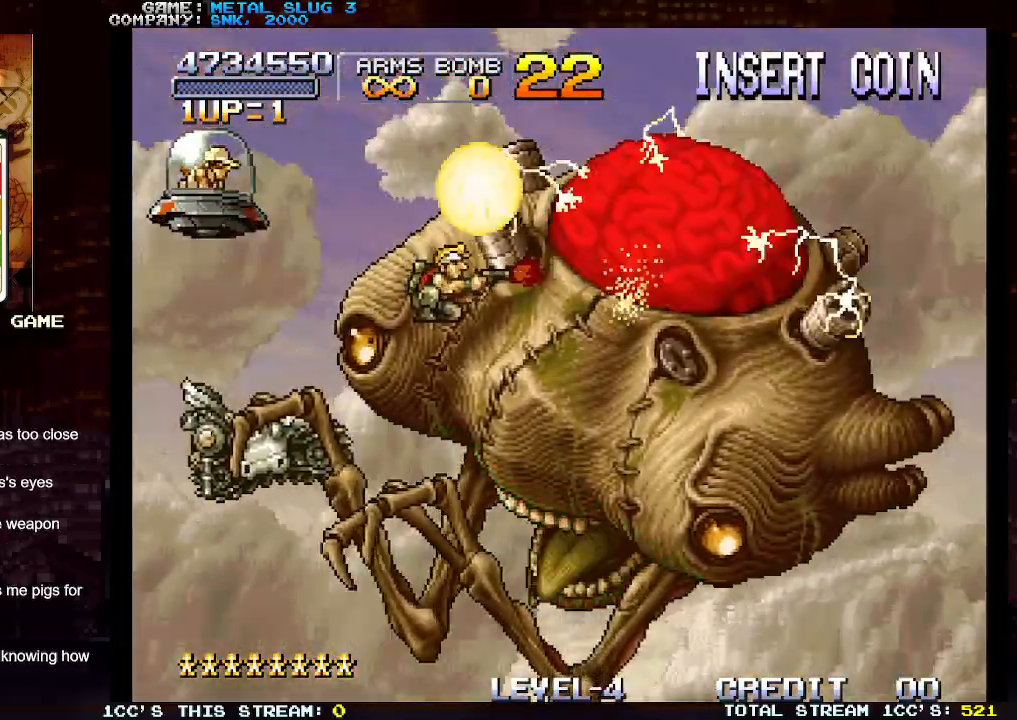
{"buttons": ["TRIANGLE"], "left_stick": "left", "events": [[17, "SQUARE", "down"], [50, "SQUARE", "up"], [83, "SQUARE", "down"], [133, "SQUARE", "up"], [150, "SQUARE", "down"], [200, "SQUARE", "up"], [233, "SQUARE", "down"], [267, "left_stick", "center"], [300, "SQUARE", "up"], [317, "SQUARE", "down"], [367, "SQUARE", "up"], [383, "left_stick", "left"], [417, "TRIANGLE", "down"]]}
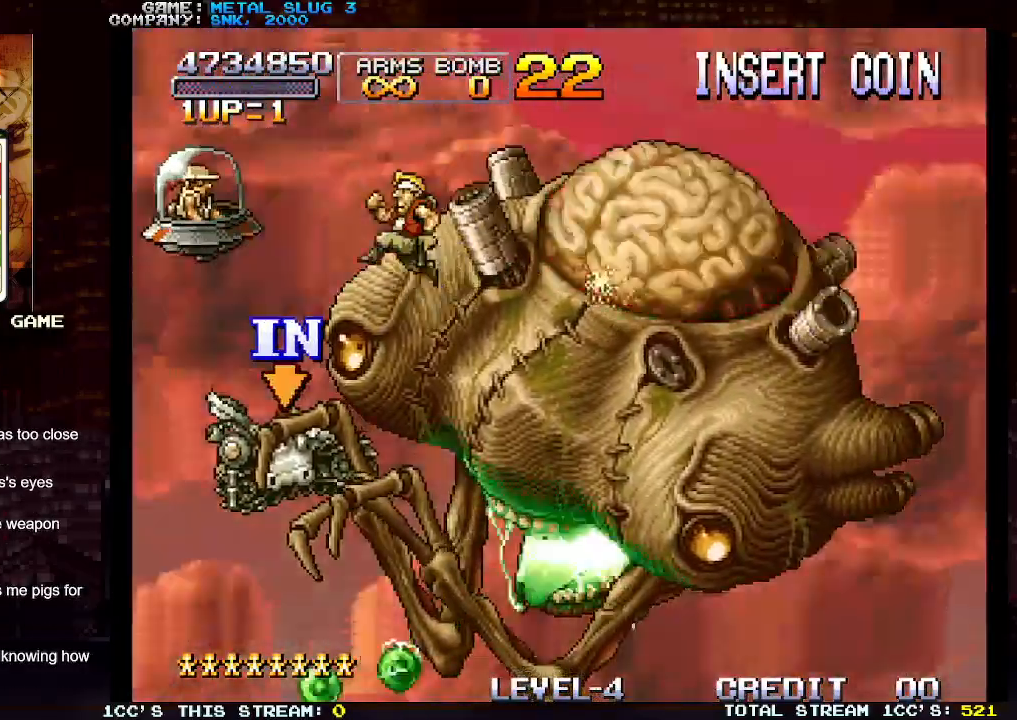
{"buttons": [], "left_stick": "down-left", "events": [[17, "TRIANGLE", "up"], [67, "left_stick", "down-left"]]}
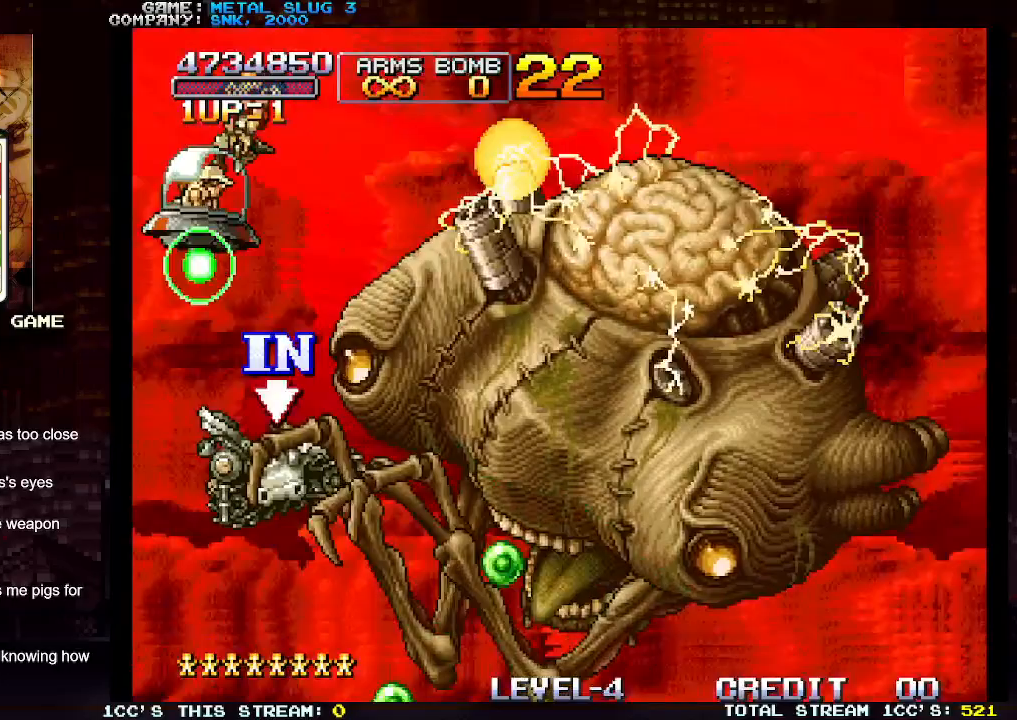
{"buttons": [], "left_stick": "down-left", "events": [[17, "left_stick", "down-right"], [300, "left_stick", "down-left"]]}
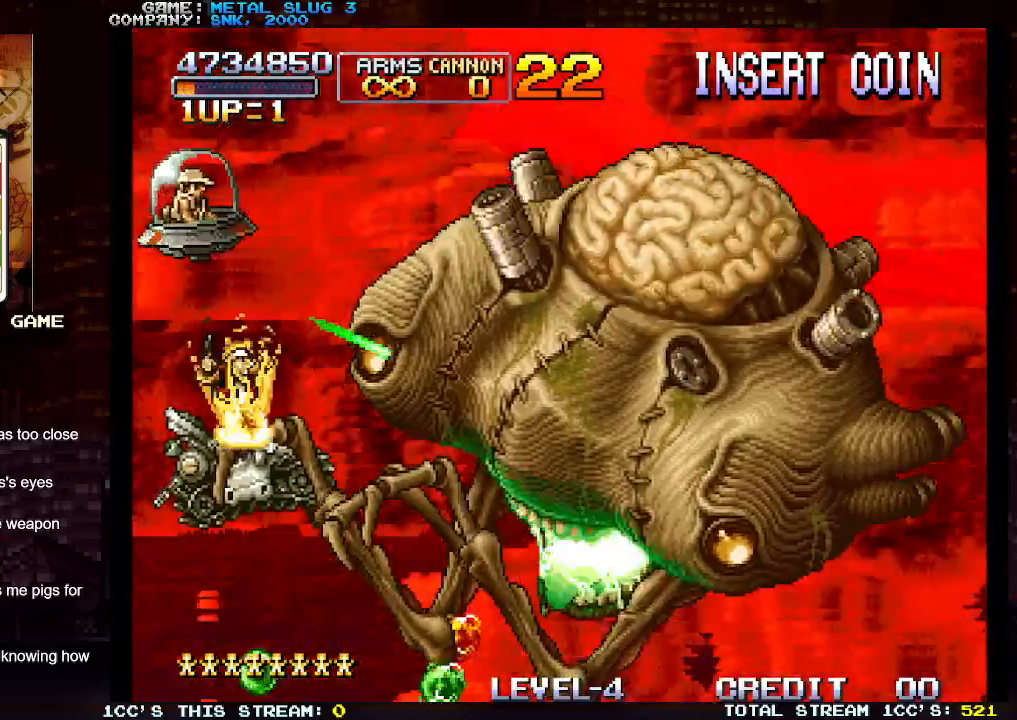
{"buttons": [], "left_stick": "down", "events": [[83, "left_stick", "down-right"], [217, "left_stick", "down"], [283, "TRIANGLE", "down"], [317, "TRIANGLE", "up"], [383, "TRIANGLE", "down"], [450, "TRIANGLE", "up"]]}
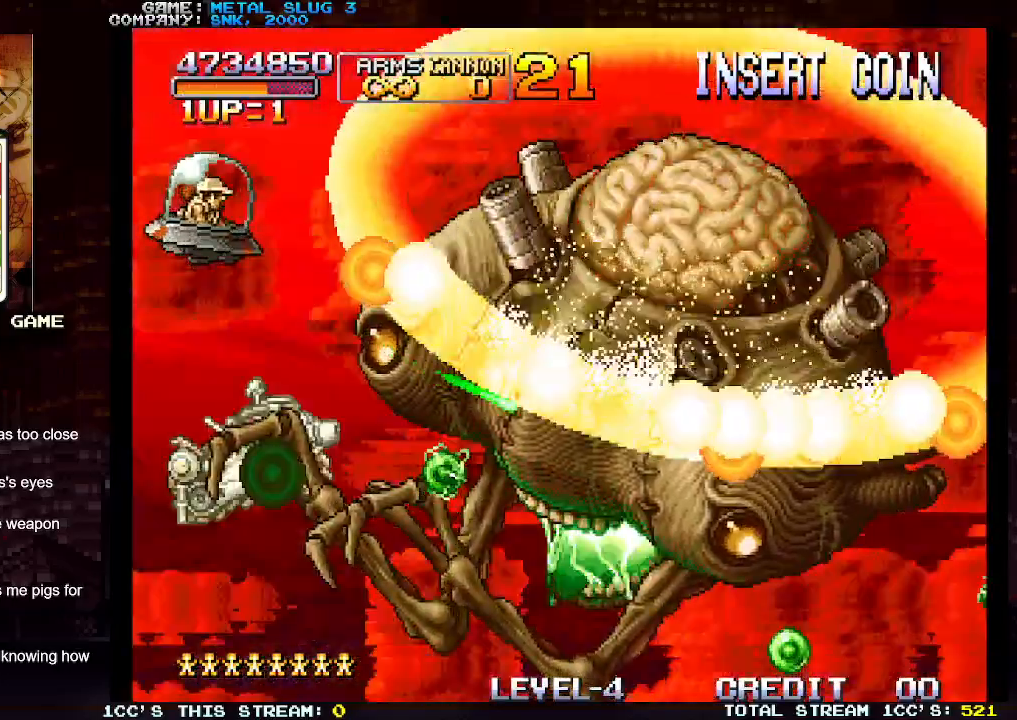
{"buttons": [], "left_stick": "down", "events": [[33, "TRIANGLE", "down"], [83, "TRIANGLE", "up"], [150, "TRIANGLE", "down"], [217, "TRIANGLE", "up"], [300, "TRIANGLE", "down"], [350, "TRIANGLE", "up"], [433, "TRIANGLE", "down"], [500, "TRIANGLE", "up"]]}
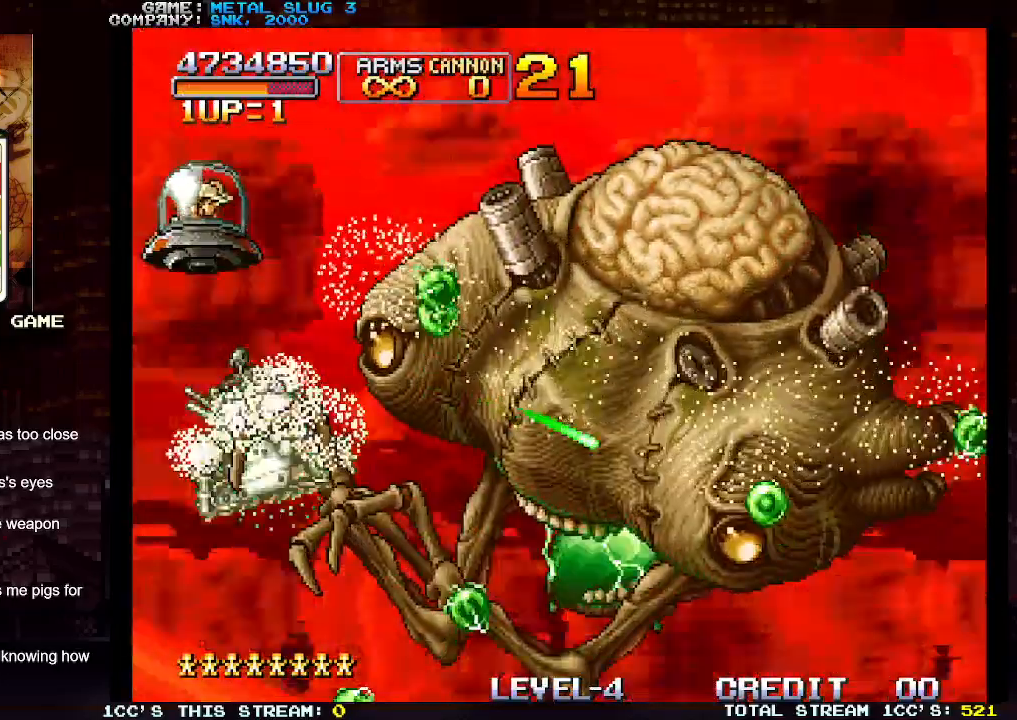
{"buttons": [], "left_stick": "down-right", "events": [[67, "TRIANGLE", "down"], [133, "TRIANGLE", "up"], [200, "TRIANGLE", "down"], [233, "TRIANGLE", "up"], [333, "TRIANGLE", "down"], [367, "TRIANGLE", "up"], [450, "TRIANGLE", "down"], [450, "left_stick", "down-right"], [500, "TRIANGLE", "up"]]}
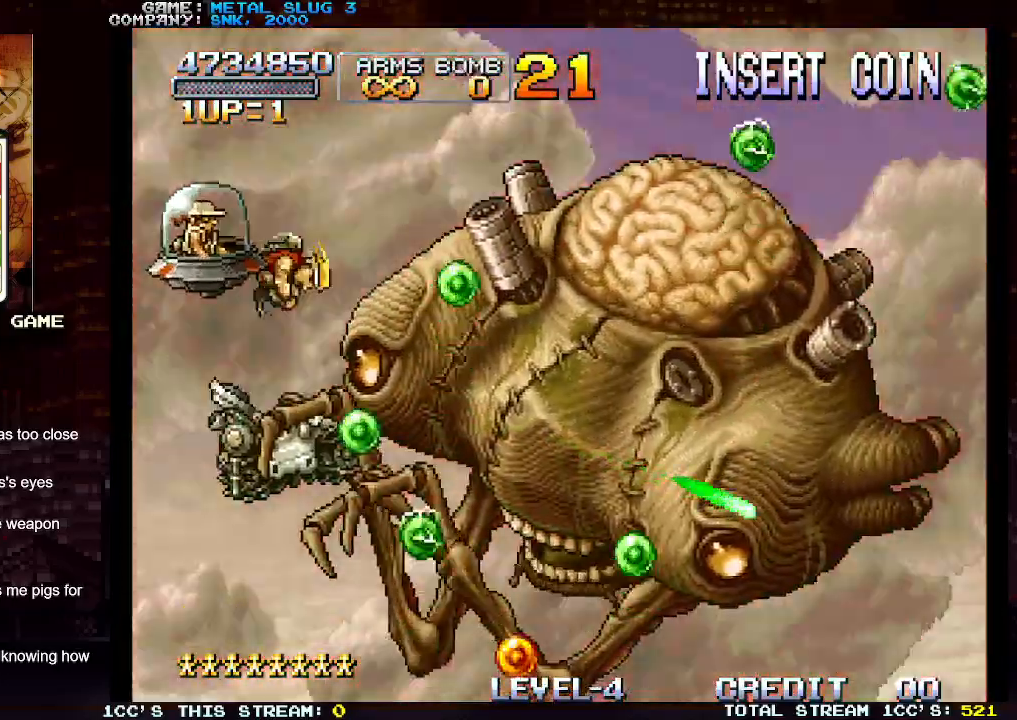
{"buttons": [], "left_stick": "center", "events": [[67, "TRIANGLE", "down"], [150, "TRIANGLE", "up"], [300, "SQUARE", "down"], [333, "left_stick", "center"], [350, "SQUARE", "up"], [417, "SQUARE", "down"], [483, "SQUARE", "up"]]}
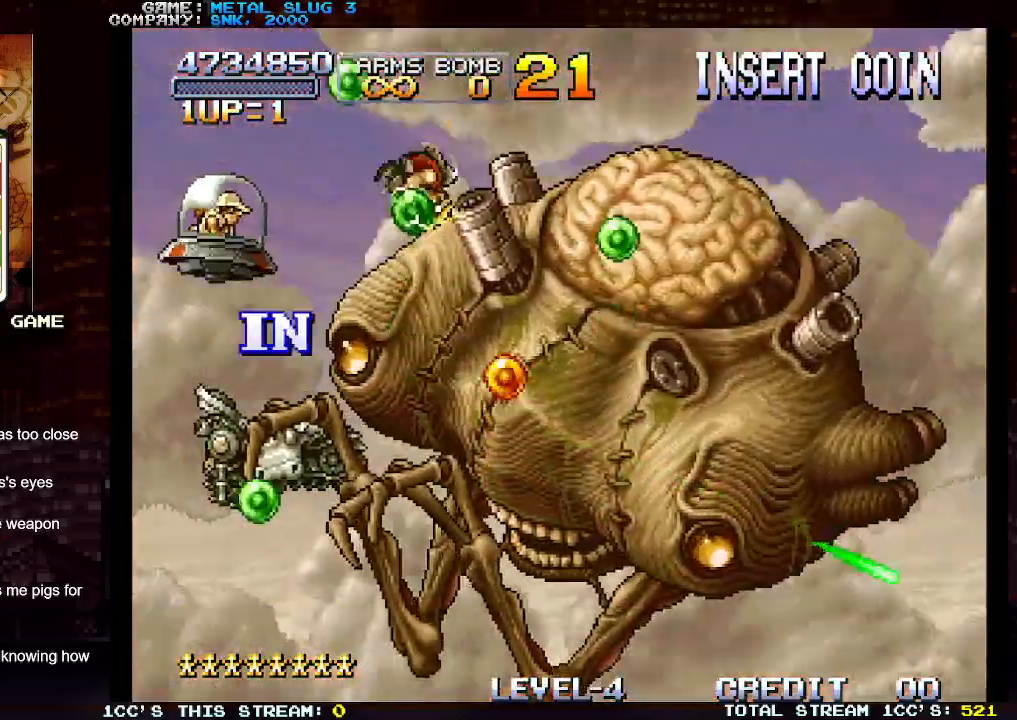
{"buttons": ["SQUARE"], "left_stick": "up", "events": [[50, "SQUARE", "down"], [117, "SQUARE", "up"], [200, "SQUARE", "down"], [217, "left_stick", "up"], [250, "SQUARE", "up"], [300, "SQUARE", "down"], [350, "SQUARE", "up"], [400, "SQUARE", "down"], [433, "SQUARE", "up"], [450, "SQUARE", "down"]]}